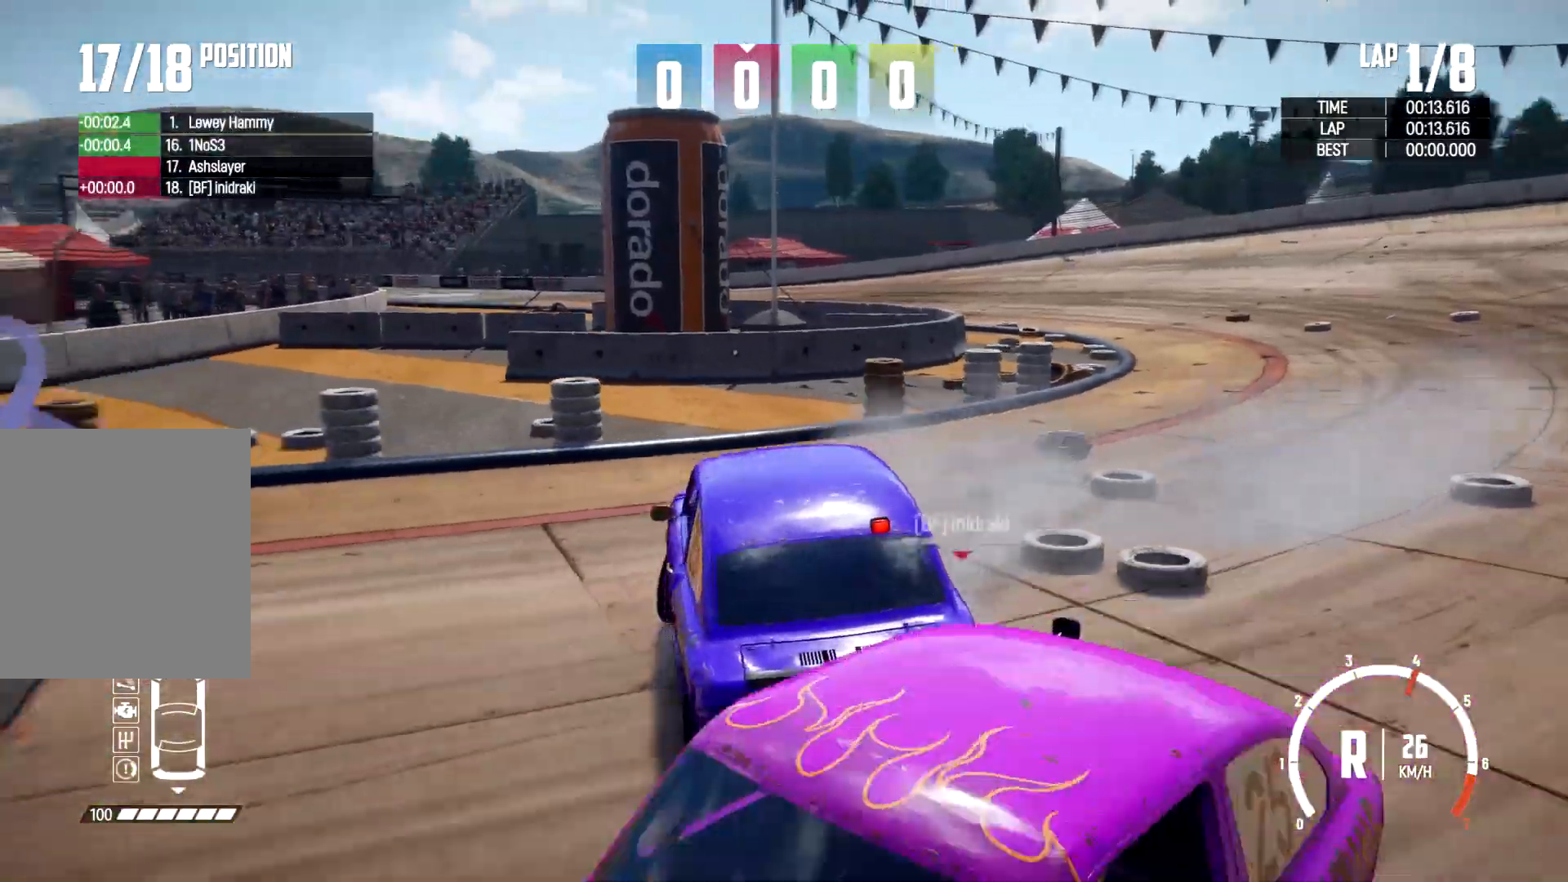
Gameplay with a controller (Xbox layout); each line is a JSON object with the inputs held at the frame after it. "events" lists button and stick changes between this image and that frame as [ms after this image, input, new state], when the widget could be followed in between. Not read: R2 R3.
{"buttons": [], "left_stick": "left", "right_stick": "center", "events": [[133, "left_stick", "center"], [200, "left_stick", "left"]]}
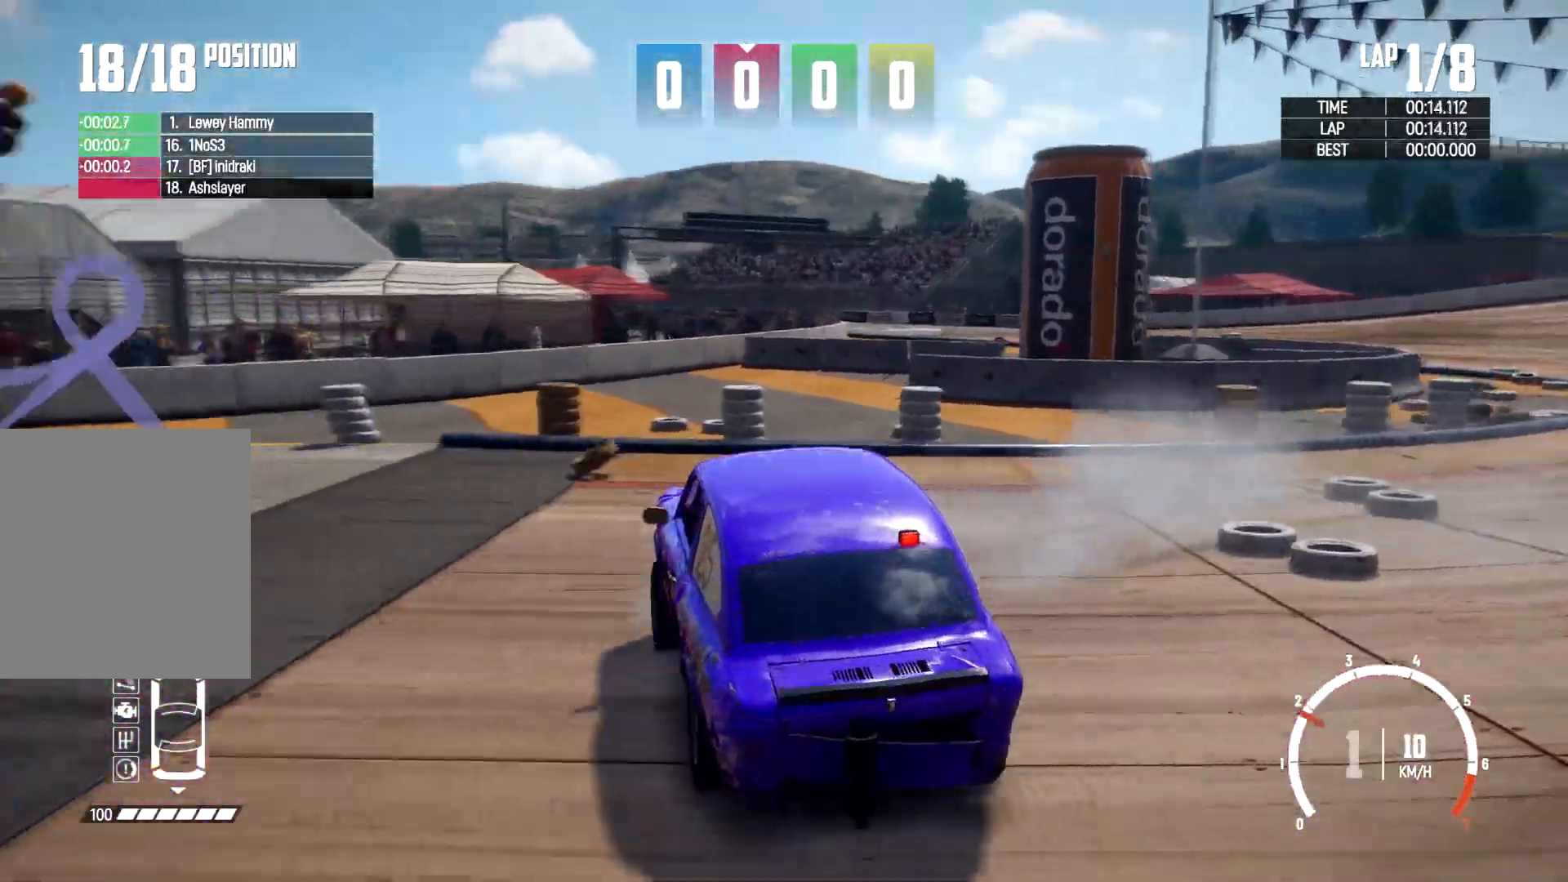
{"buttons": [], "left_stick": "left", "right_stick": "center", "events": []}
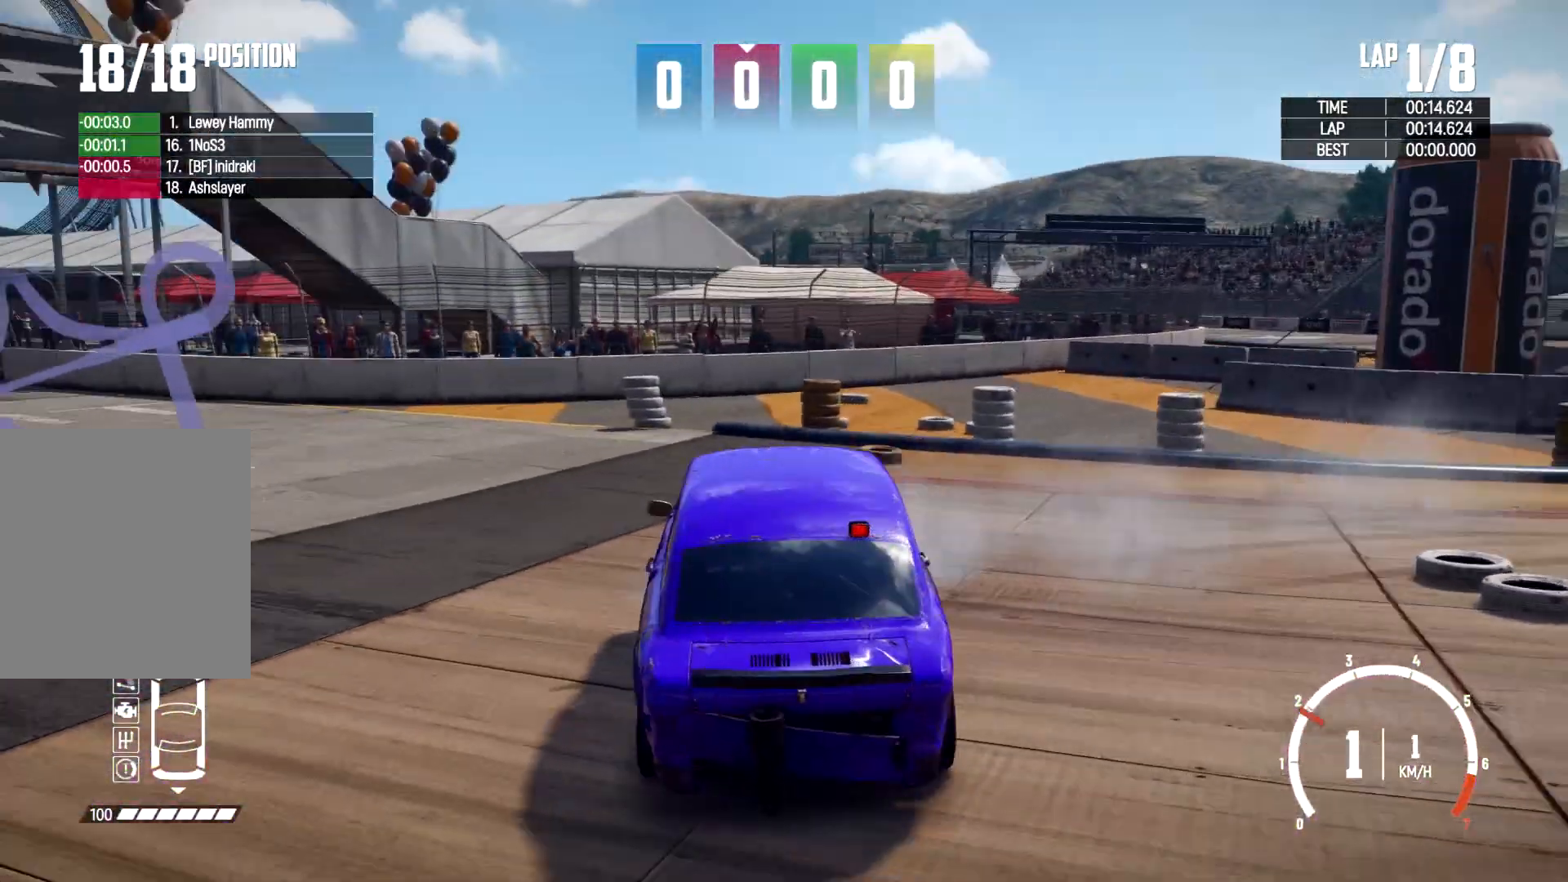
{"buttons": [], "left_stick": "left", "right_stick": "center", "events": []}
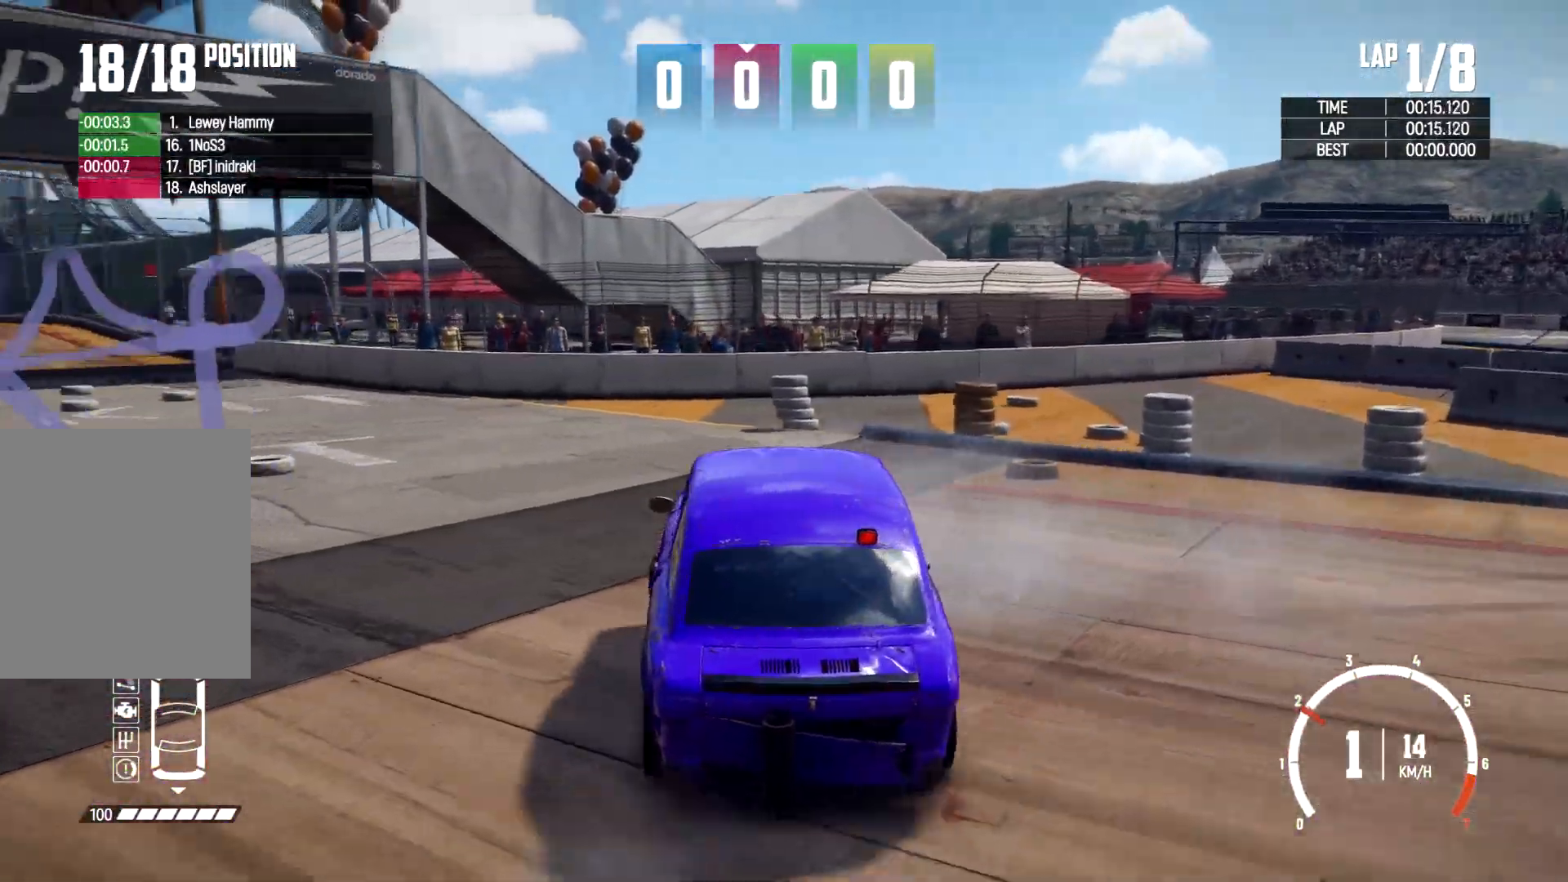
{"buttons": [], "left_stick": "left", "right_stick": "center", "events": [[233, "left_stick", "center"], [500, "left_stick", "left"]]}
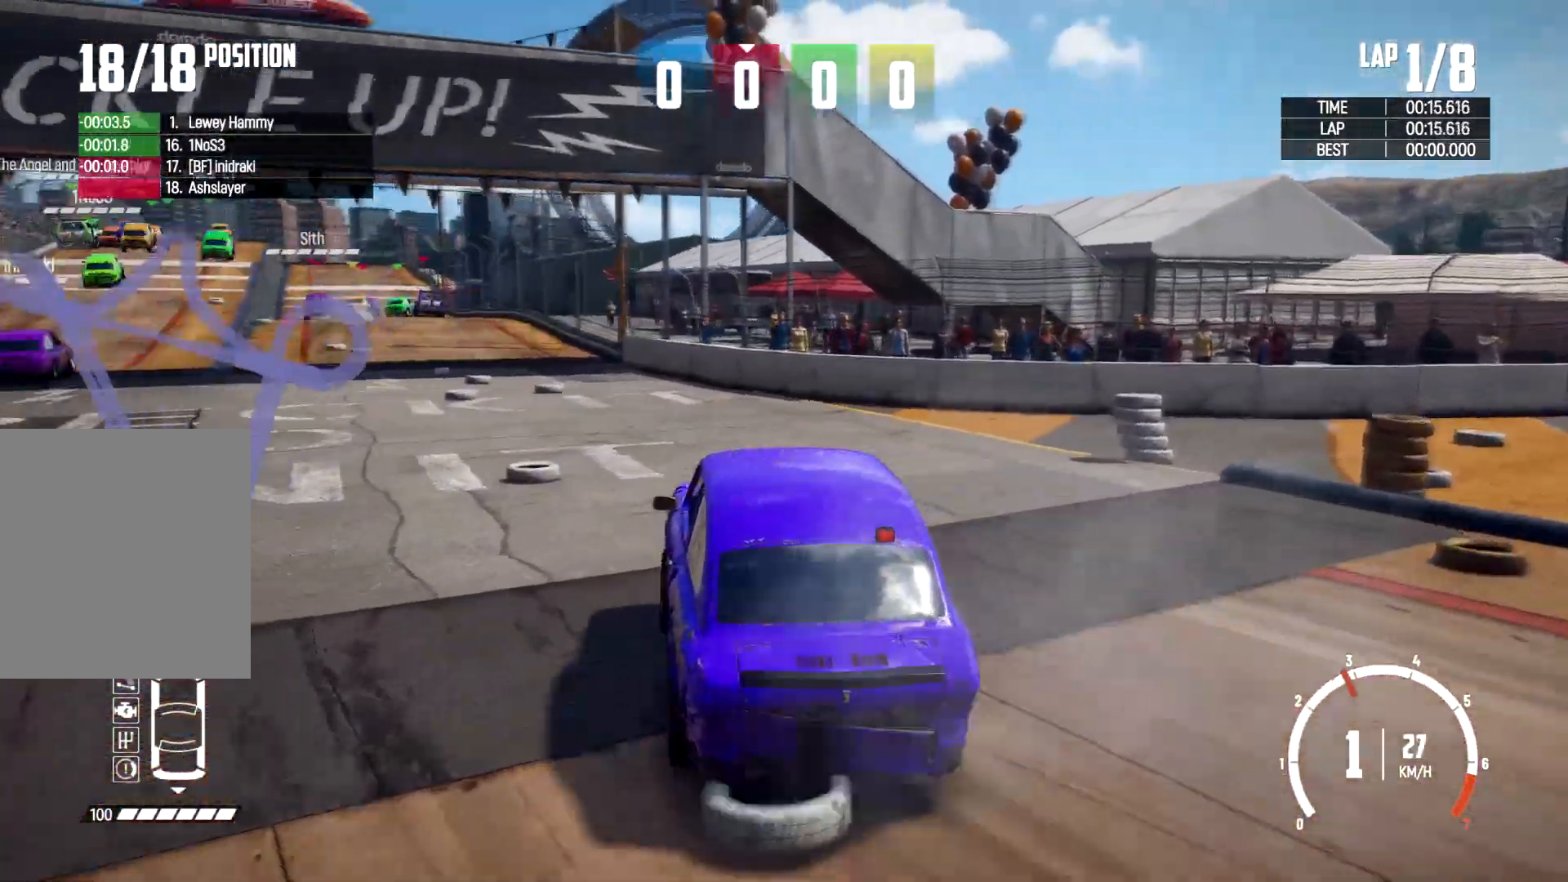
{"buttons": [], "left_stick": "left", "right_stick": "center", "events": [[200, "left_stick", "center"], [500, "left_stick", "left"]]}
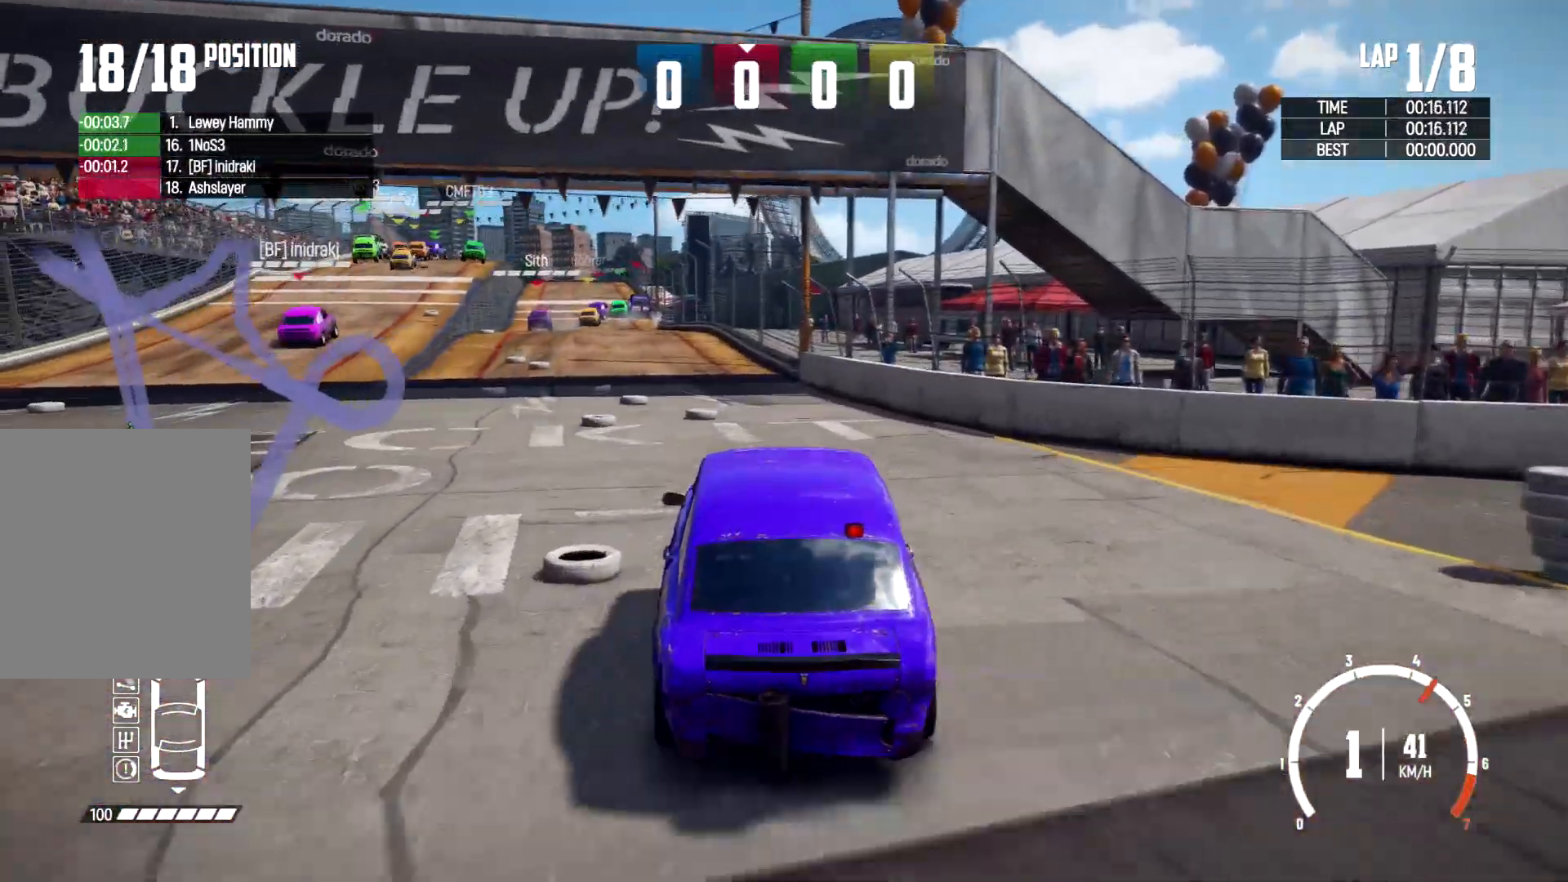
{"buttons": [], "left_stick": "center", "right_stick": "center", "events": [[267, "left_stick", "center"]]}
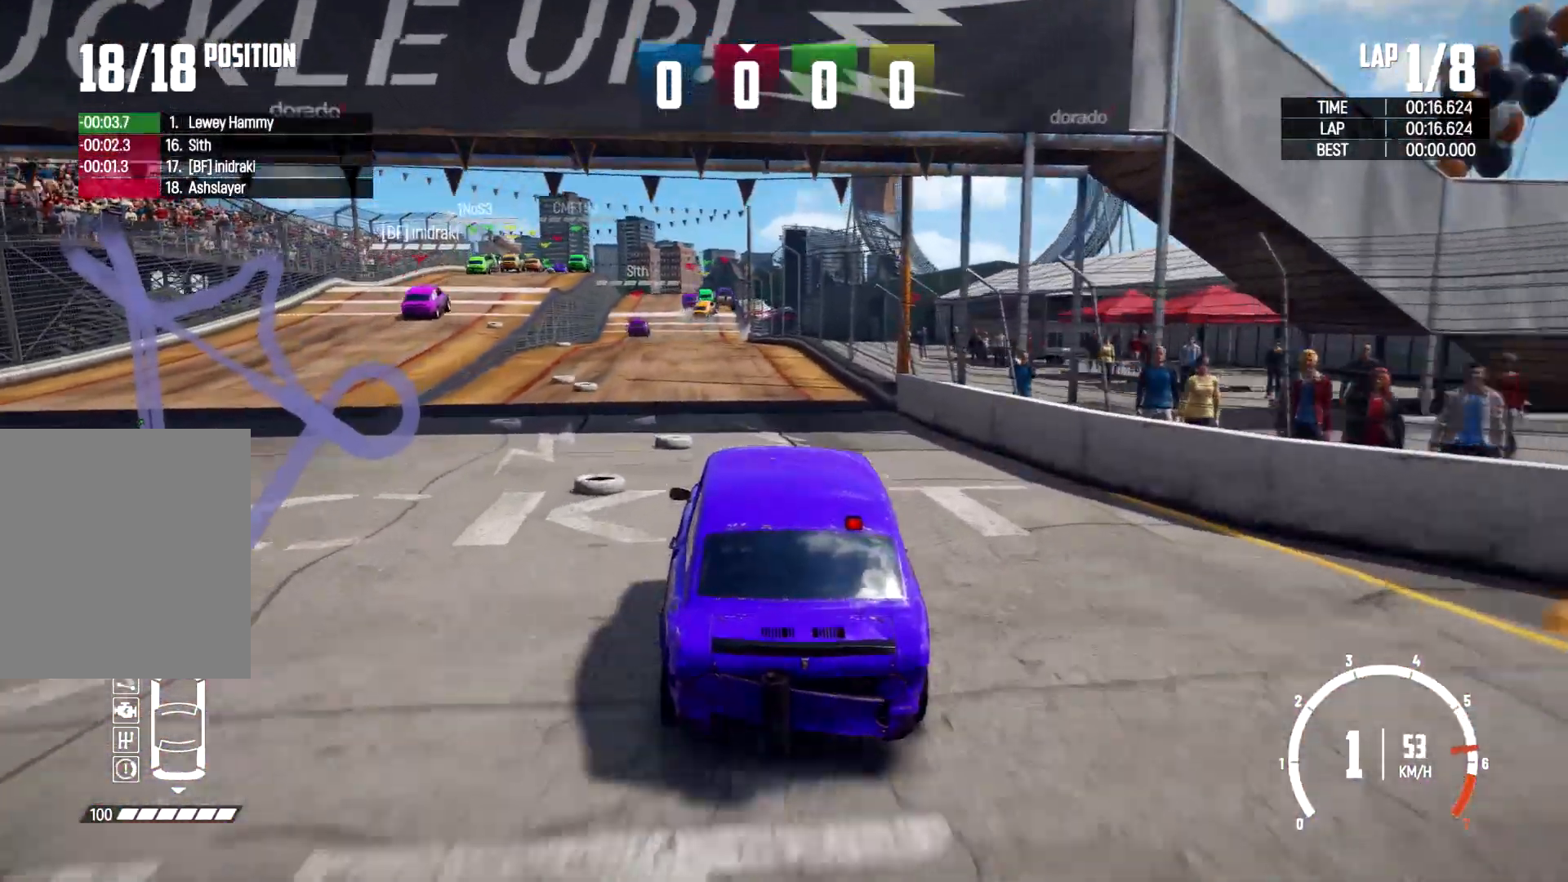
{"buttons": [], "left_stick": "up-left", "right_stick": "center", "events": [[333, "left_stick", "up-left"]]}
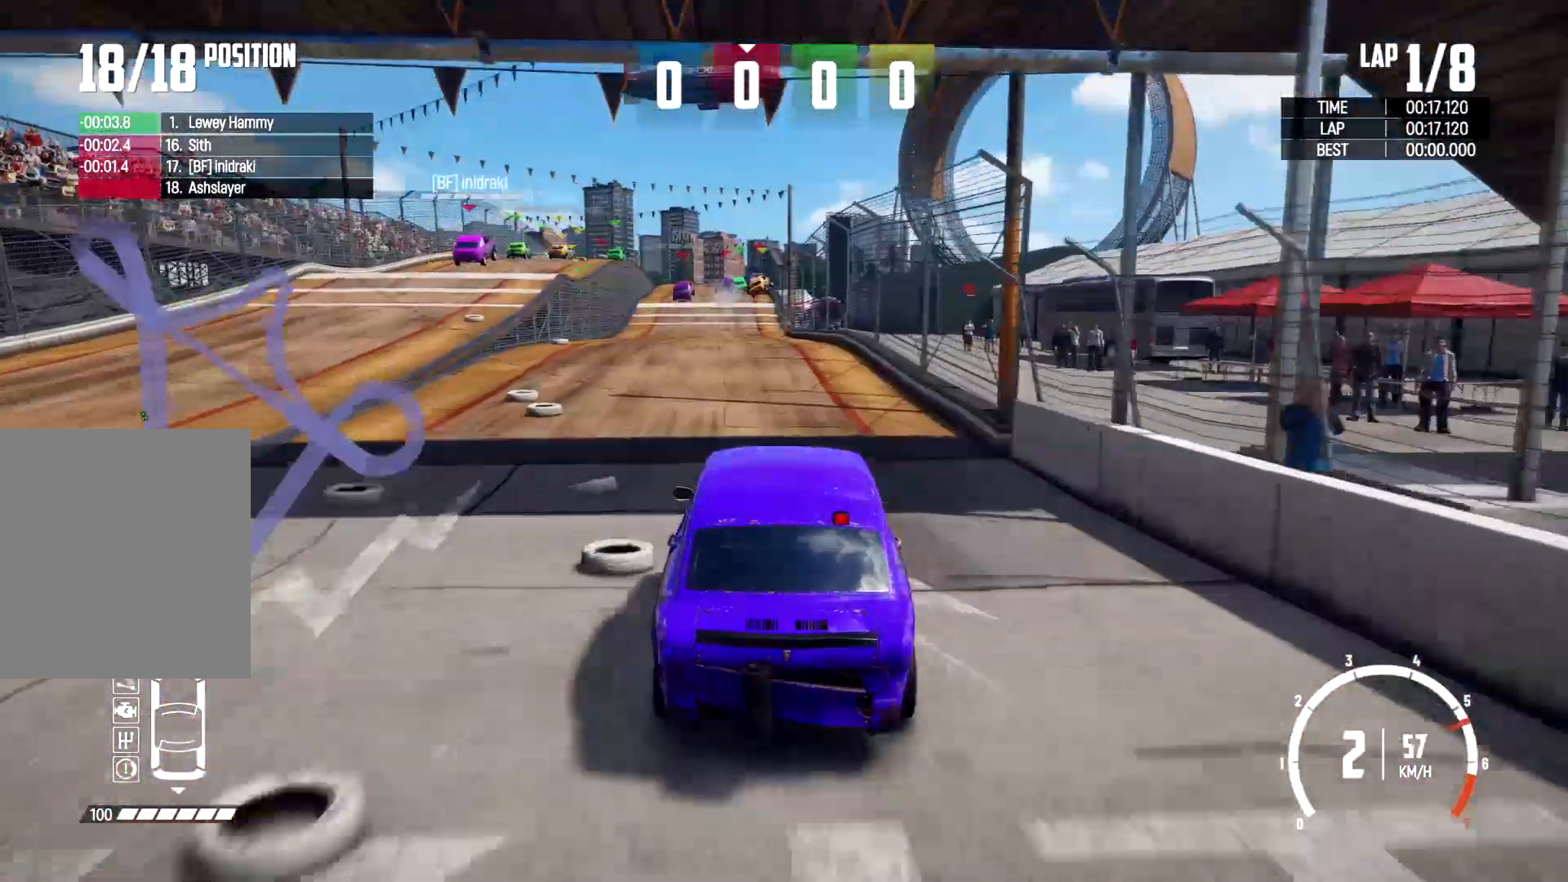
{"buttons": [], "left_stick": "left", "right_stick": "center", "events": [[33, "left_stick", "center"], [367, "left_stick", "left"]]}
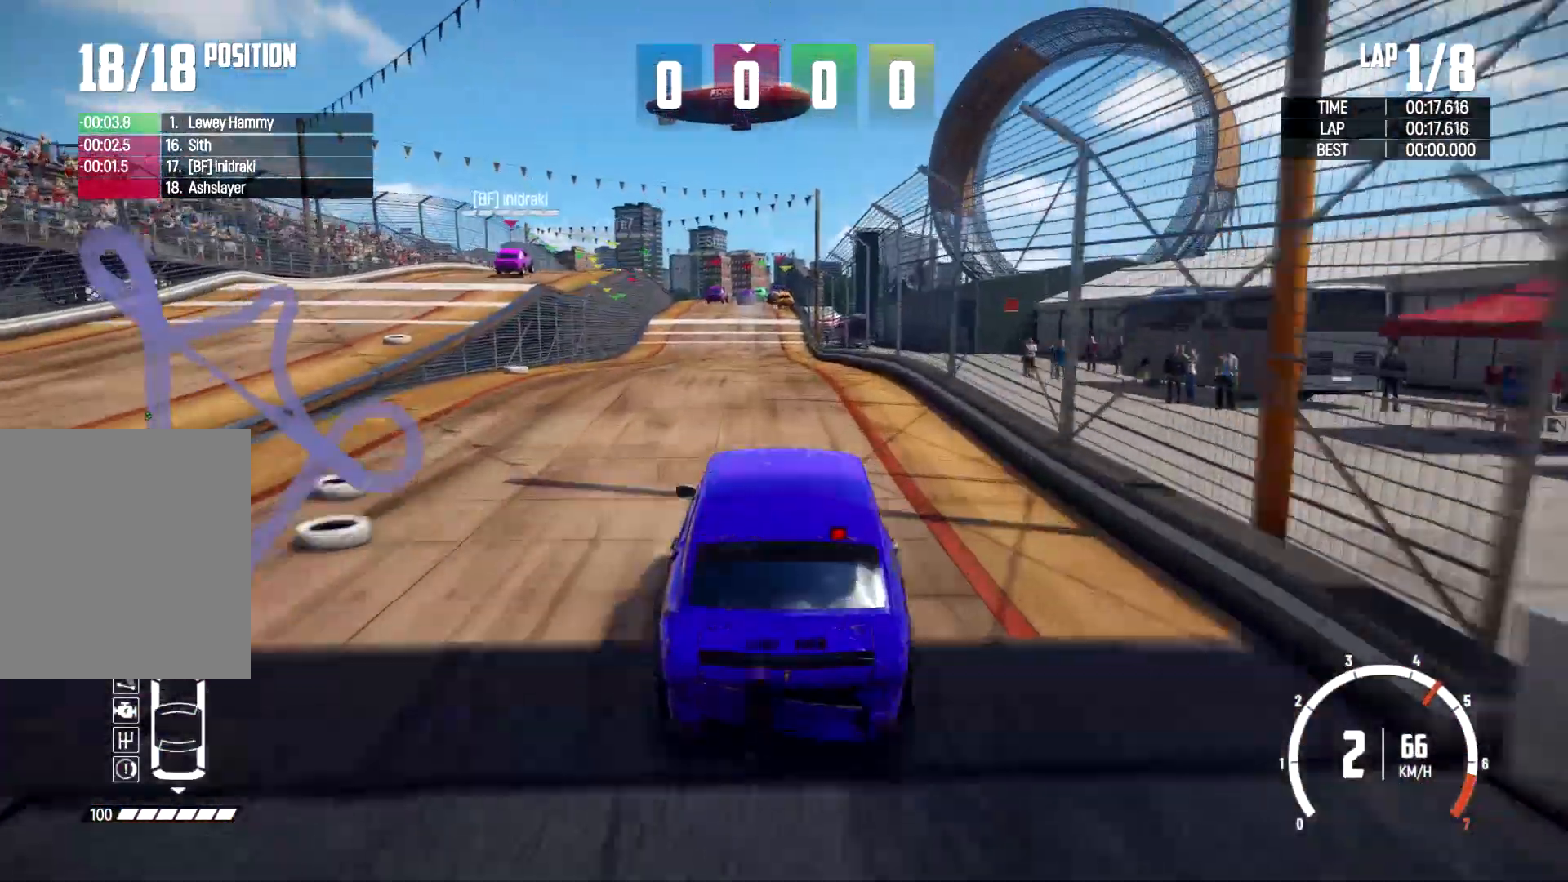
{"buttons": [], "left_stick": "center", "right_stick": "center", "events": [[33, "left_stick", "center"], [200, "left_stick", "left"], [333, "left_stick", "center"]]}
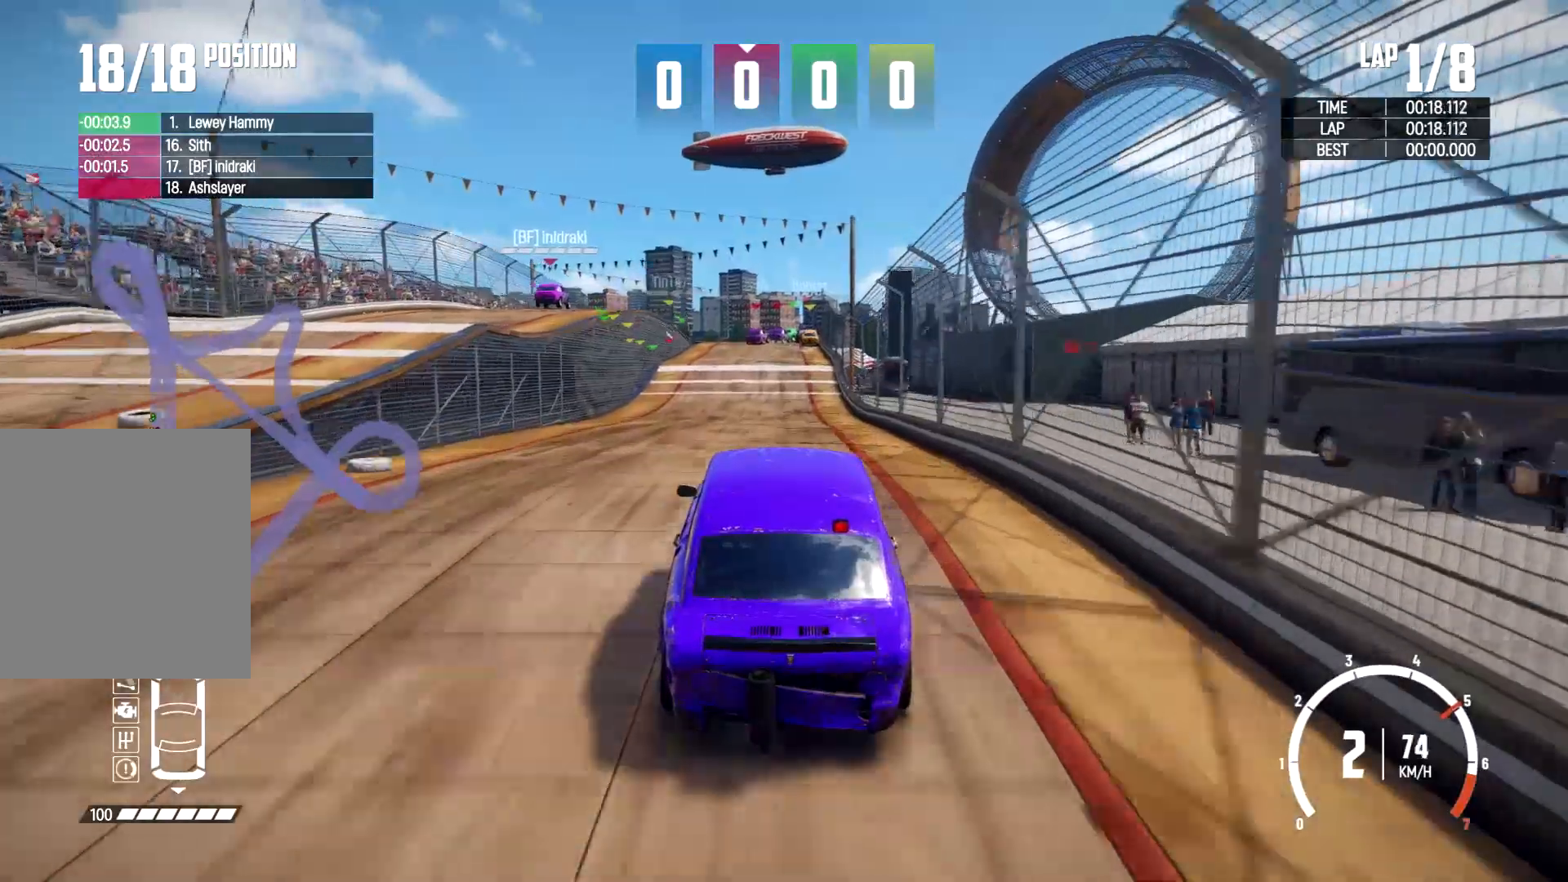
{"buttons": [], "left_stick": "center", "right_stick": "center", "events": [[233, "left_stick", "up-right"], [433, "left_stick", "center"]]}
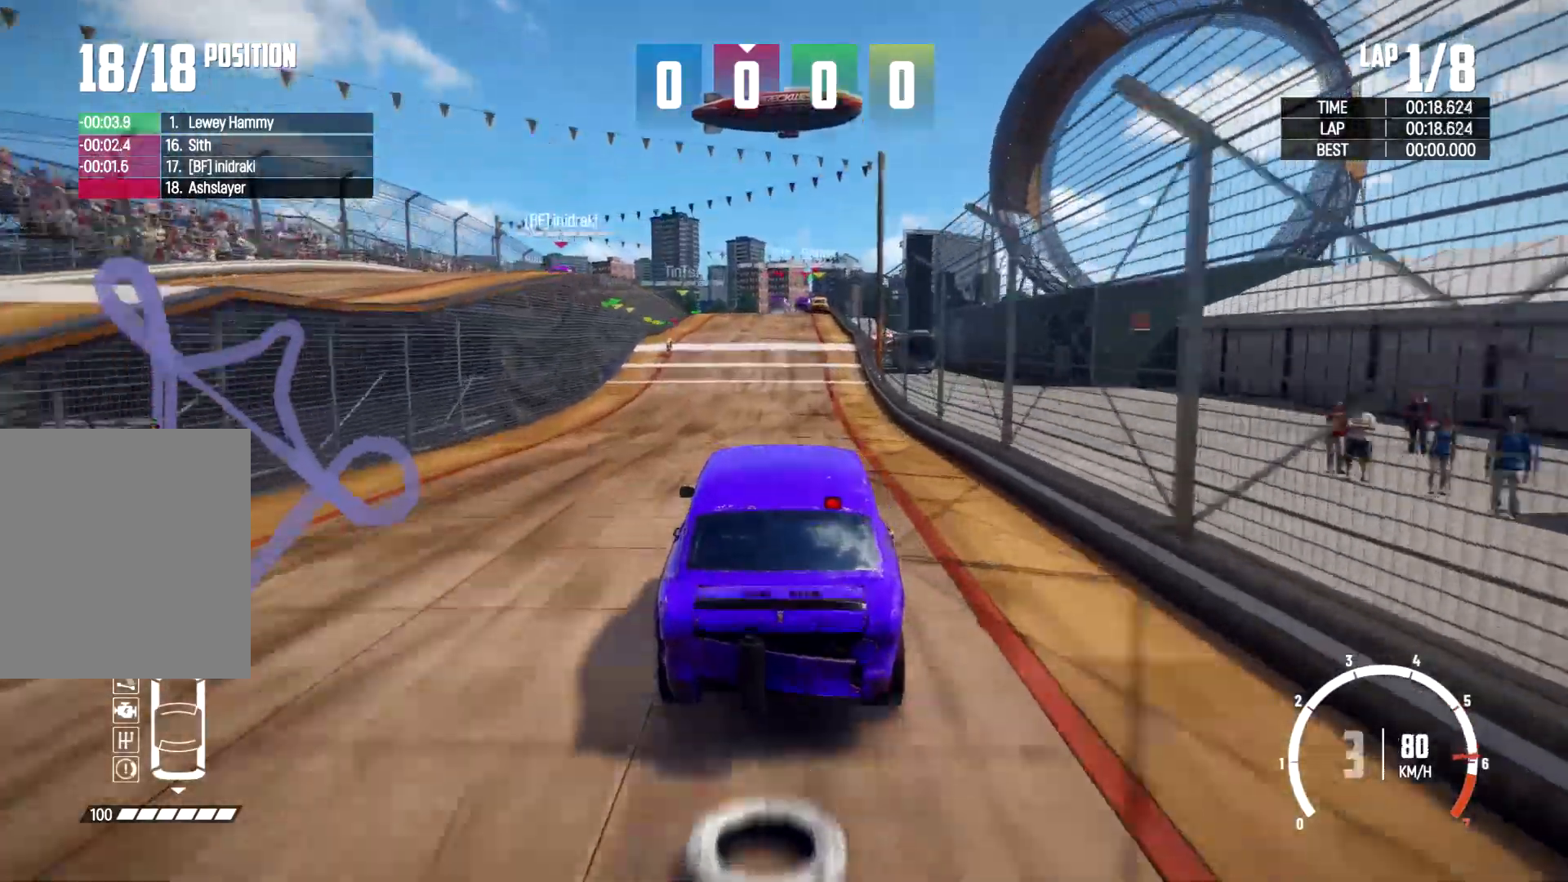
{"buttons": [], "left_stick": "up-right", "right_stick": "center", "events": [[433, "left_stick", "up-right"]]}
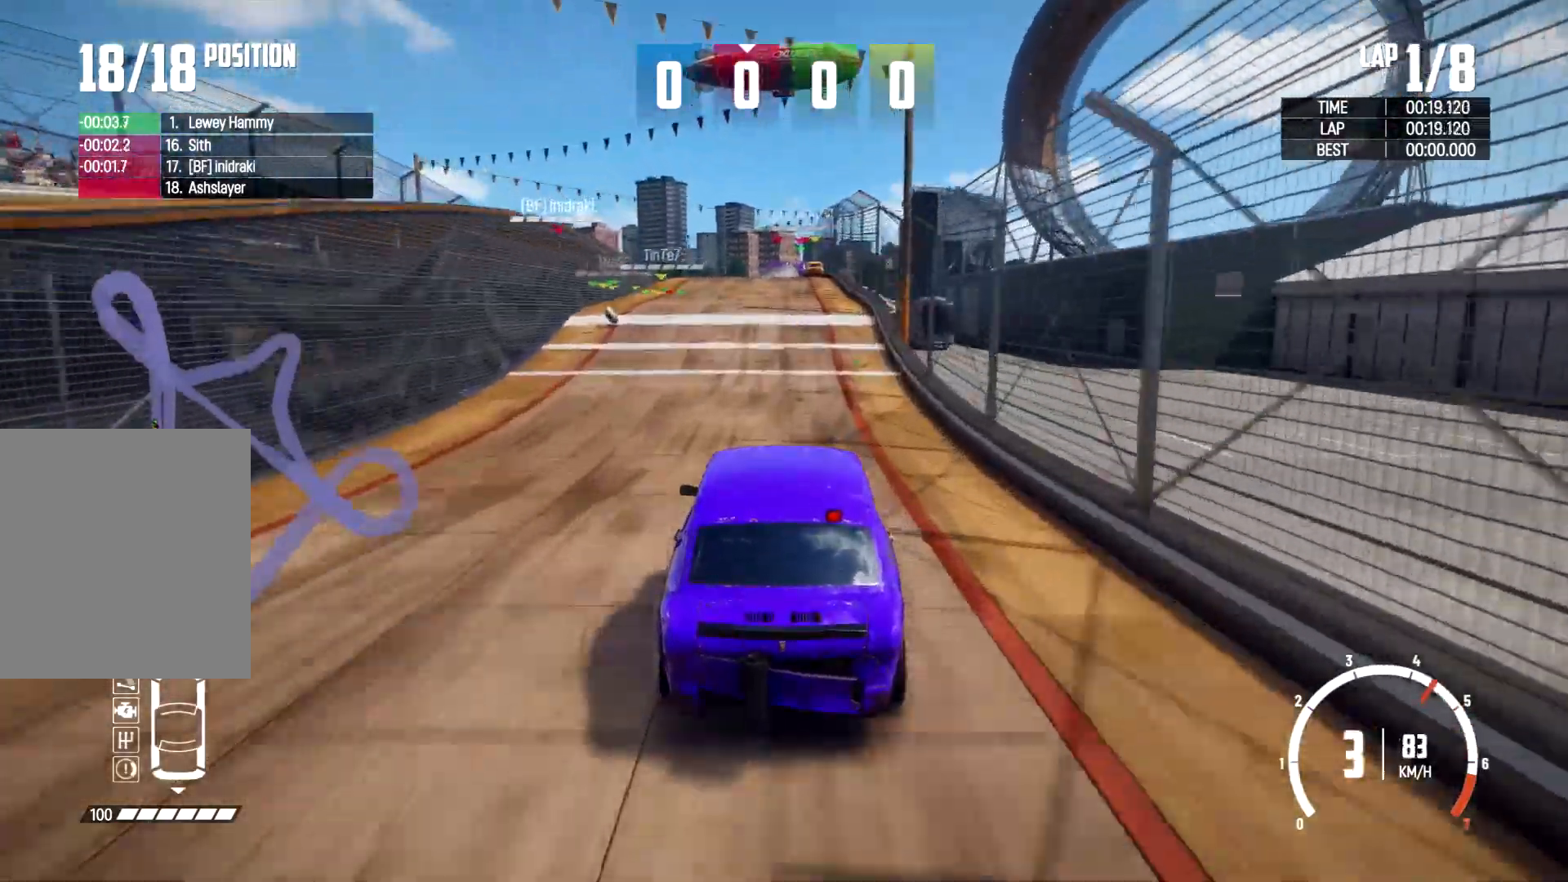
{"buttons": [], "left_stick": "center", "right_stick": "center", "events": [[33, "left_stick", "center"], [267, "left_stick", "left"], [400, "left_stick", "center"]]}
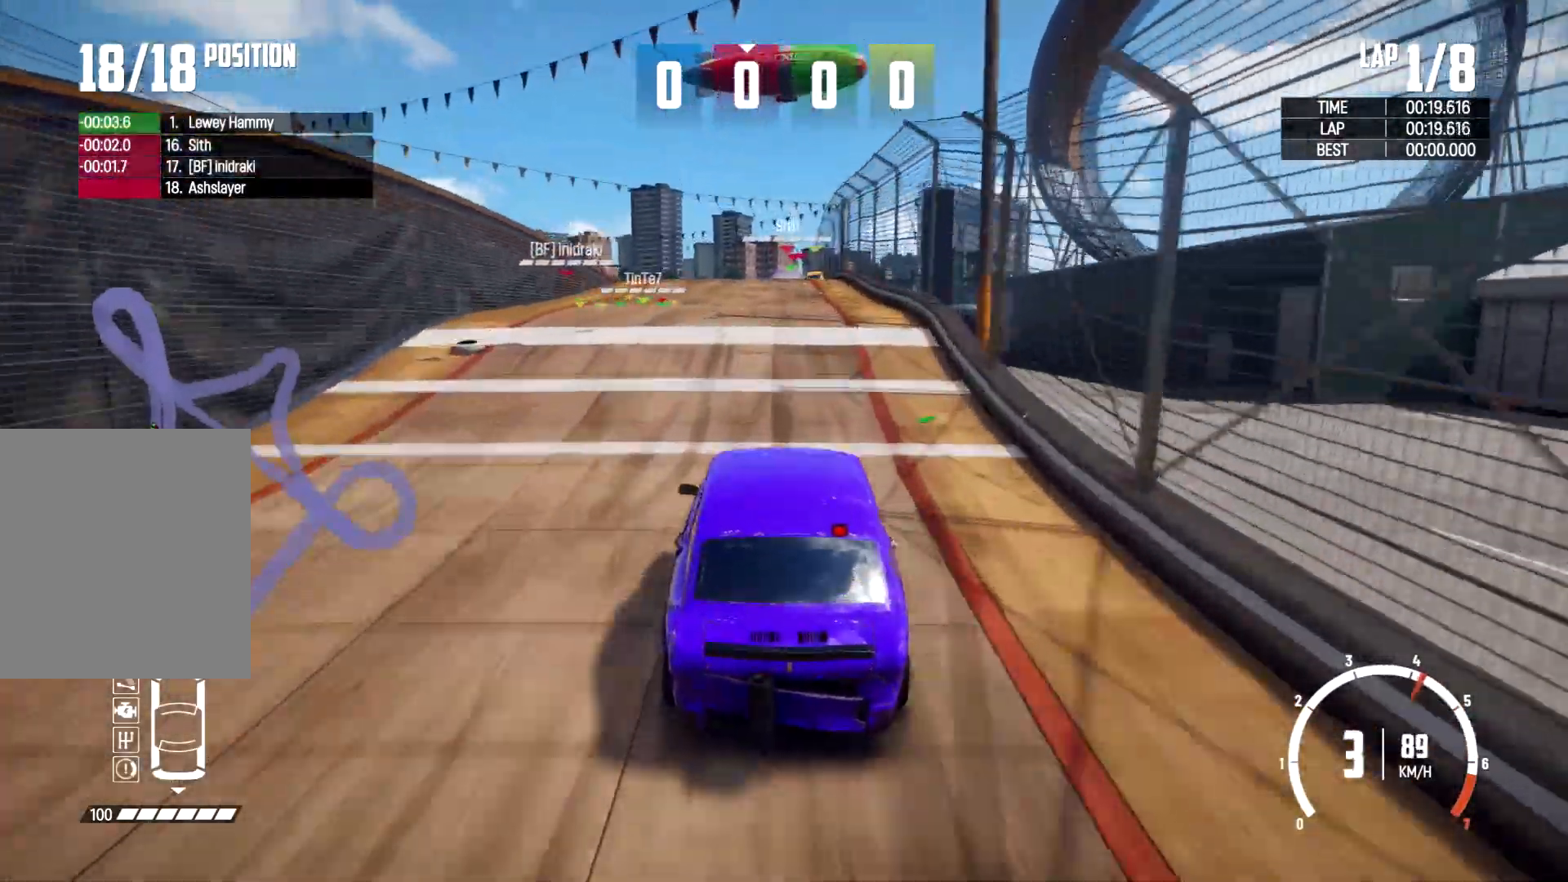
{"buttons": [], "left_stick": "center", "right_stick": "center"}
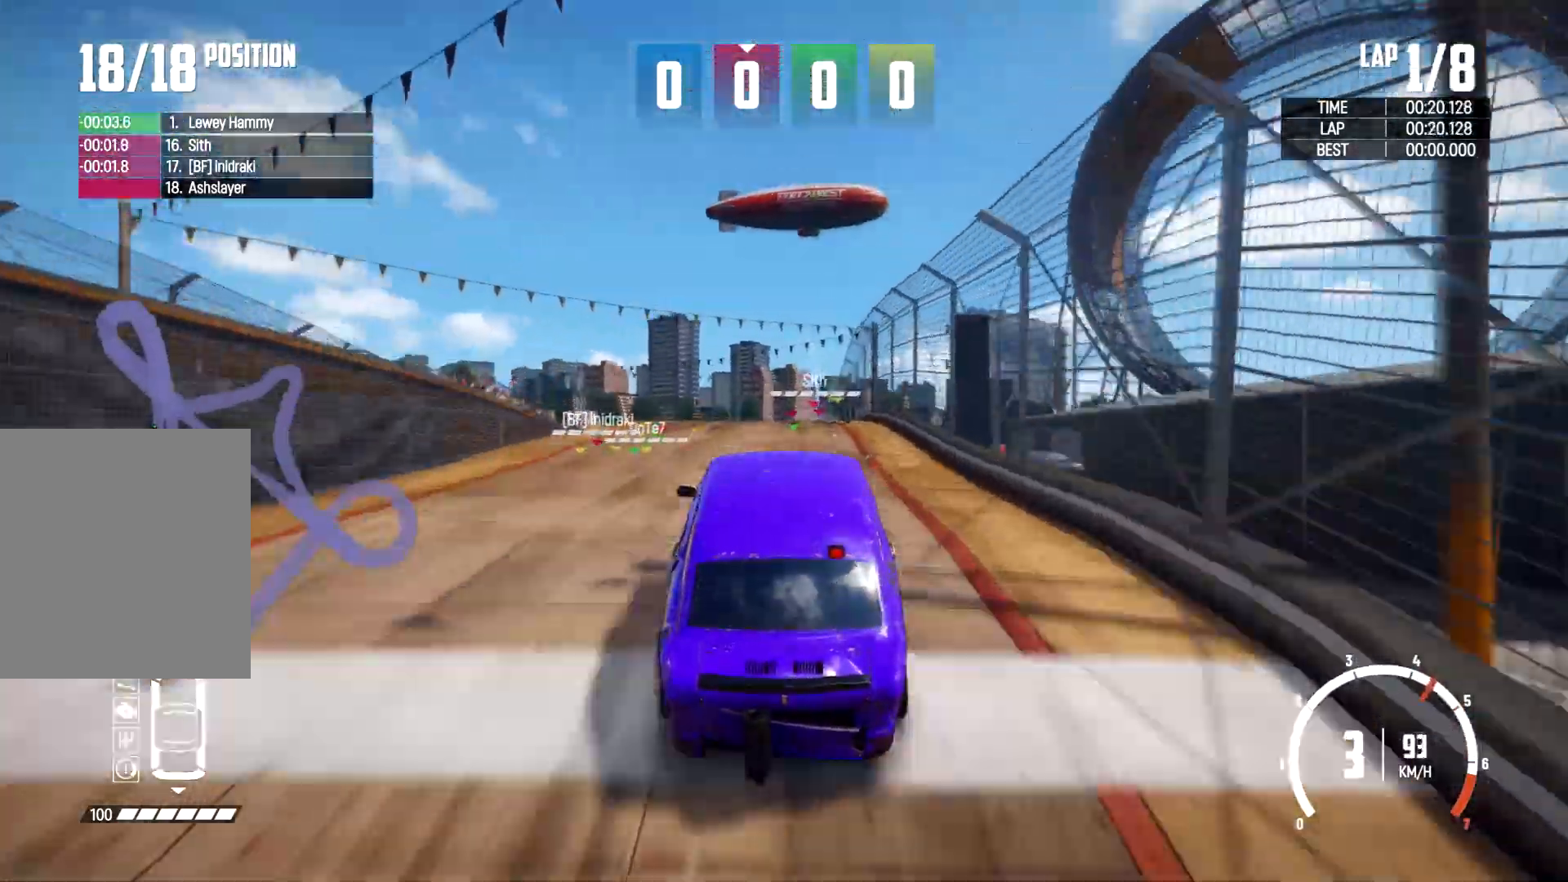
{"buttons": [], "left_stick": "center", "right_stick": "center", "events": []}
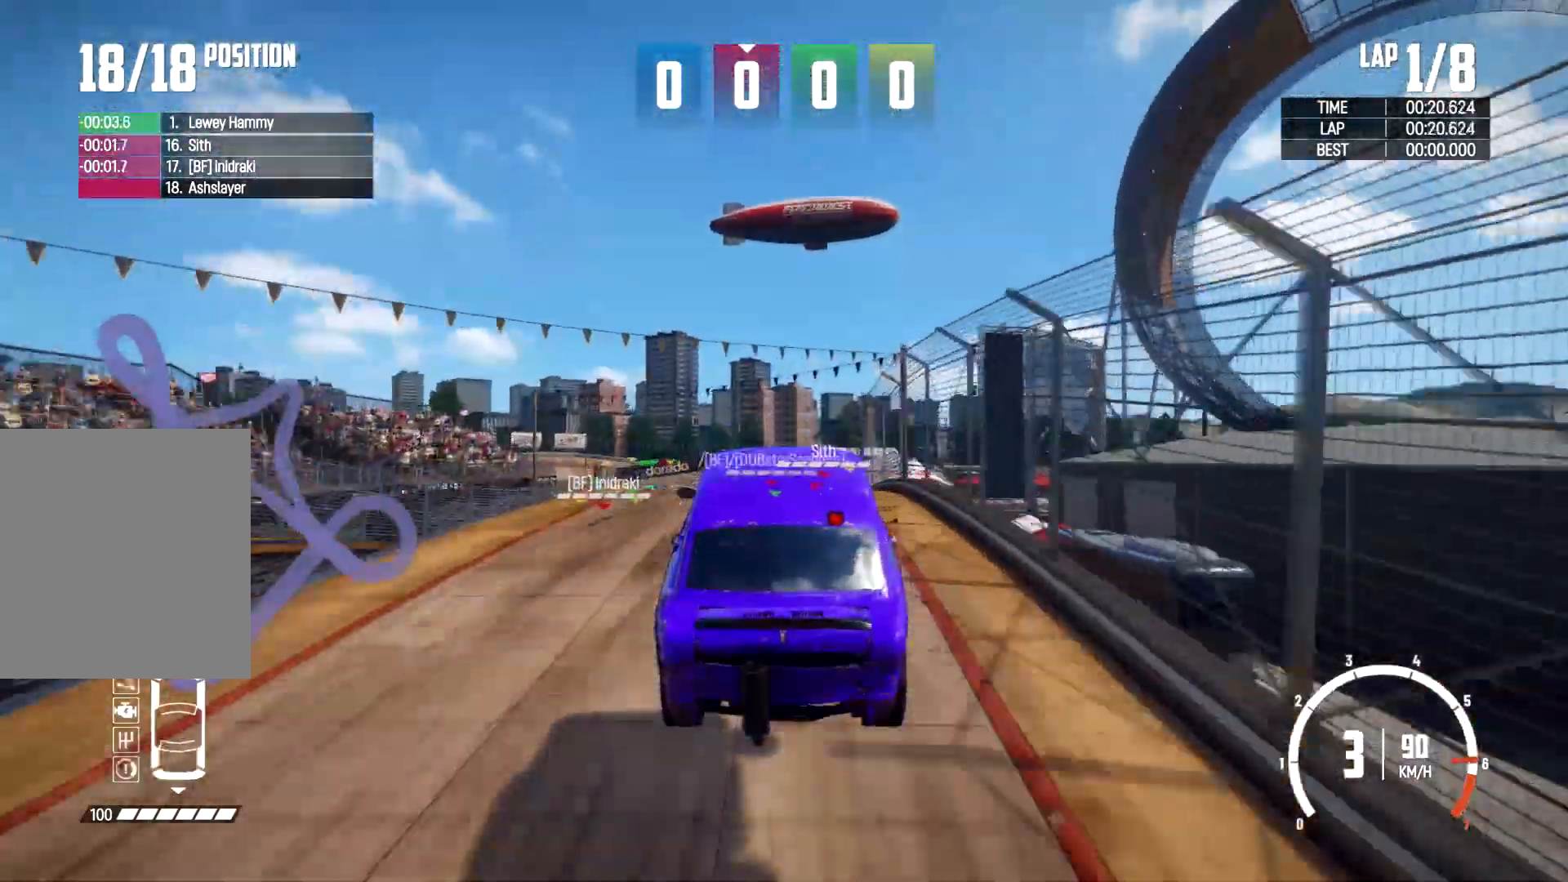
{"buttons": [], "left_stick": "center", "right_stick": "center", "events": []}
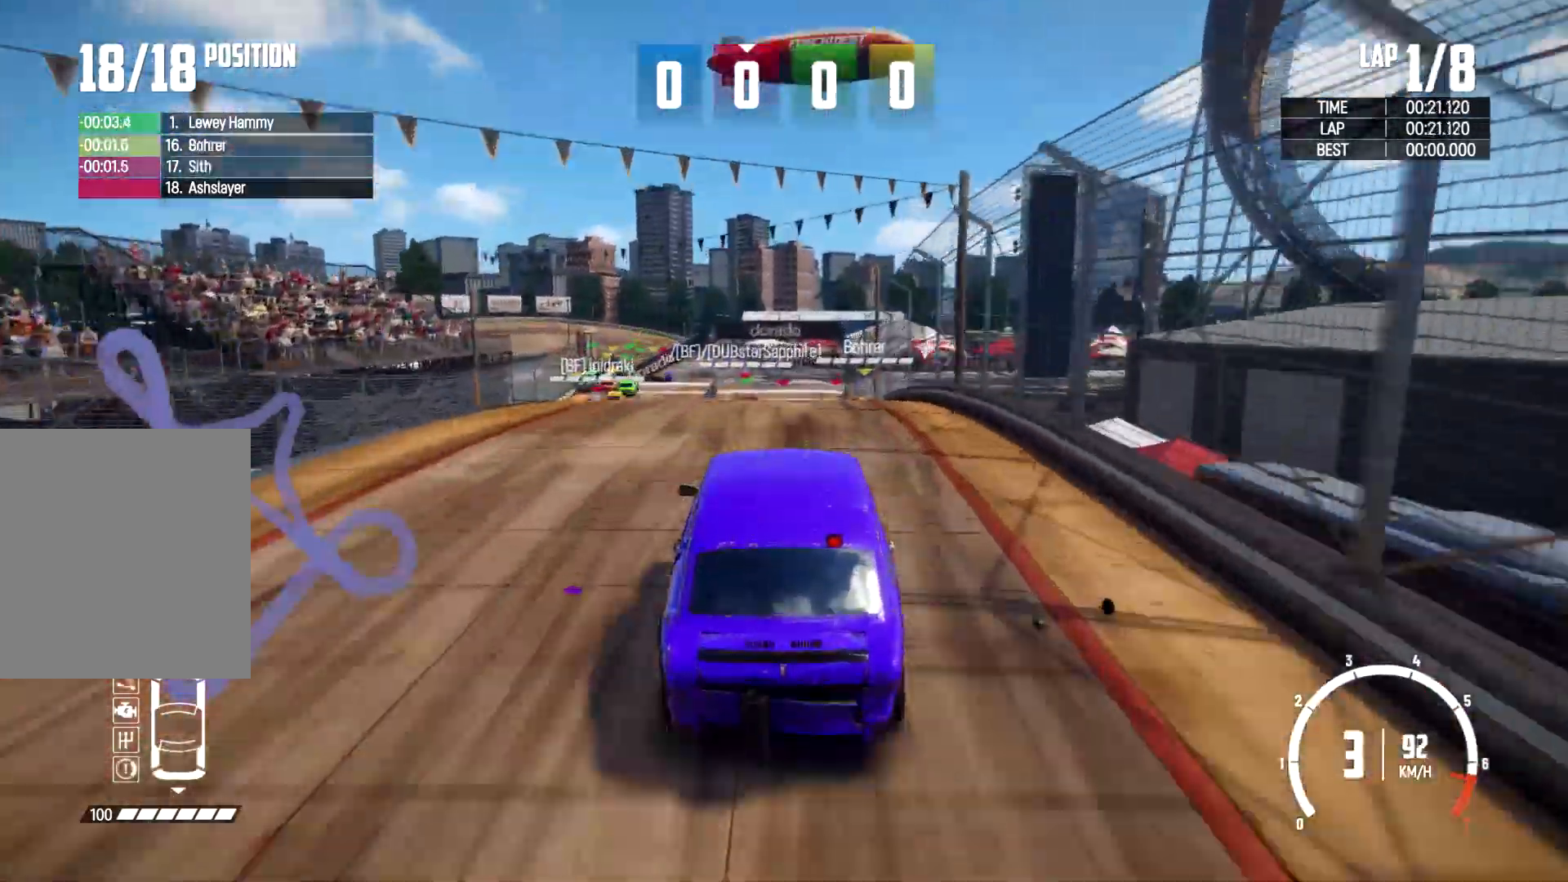
{"buttons": [], "left_stick": "center", "right_stick": "center", "events": []}
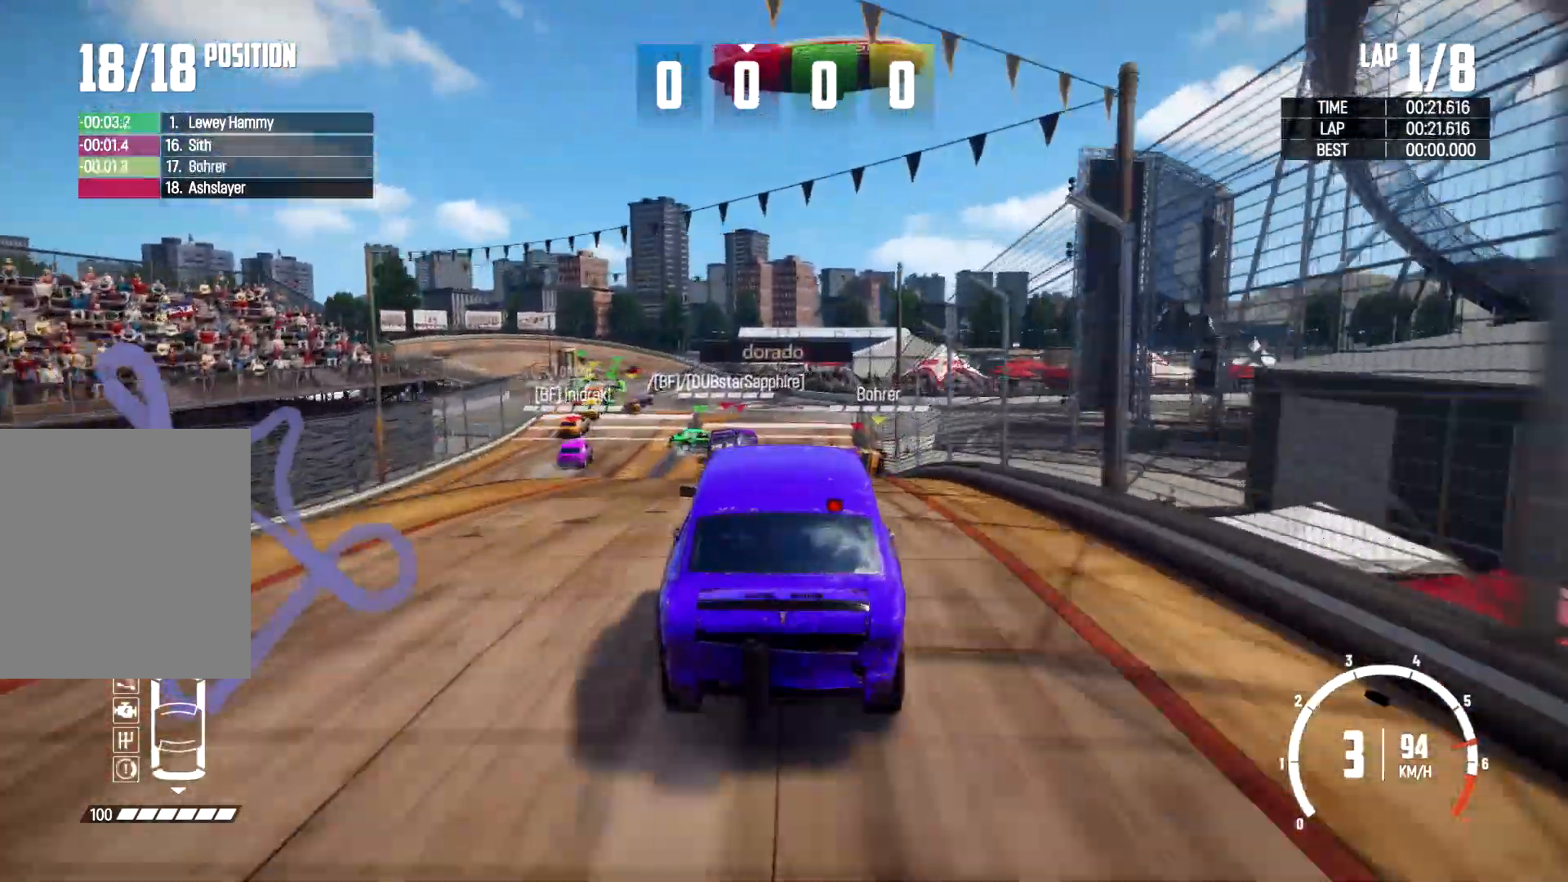
{"buttons": [], "left_stick": "left", "right_stick": "center", "events": [[367, "left_stick", "left"]]}
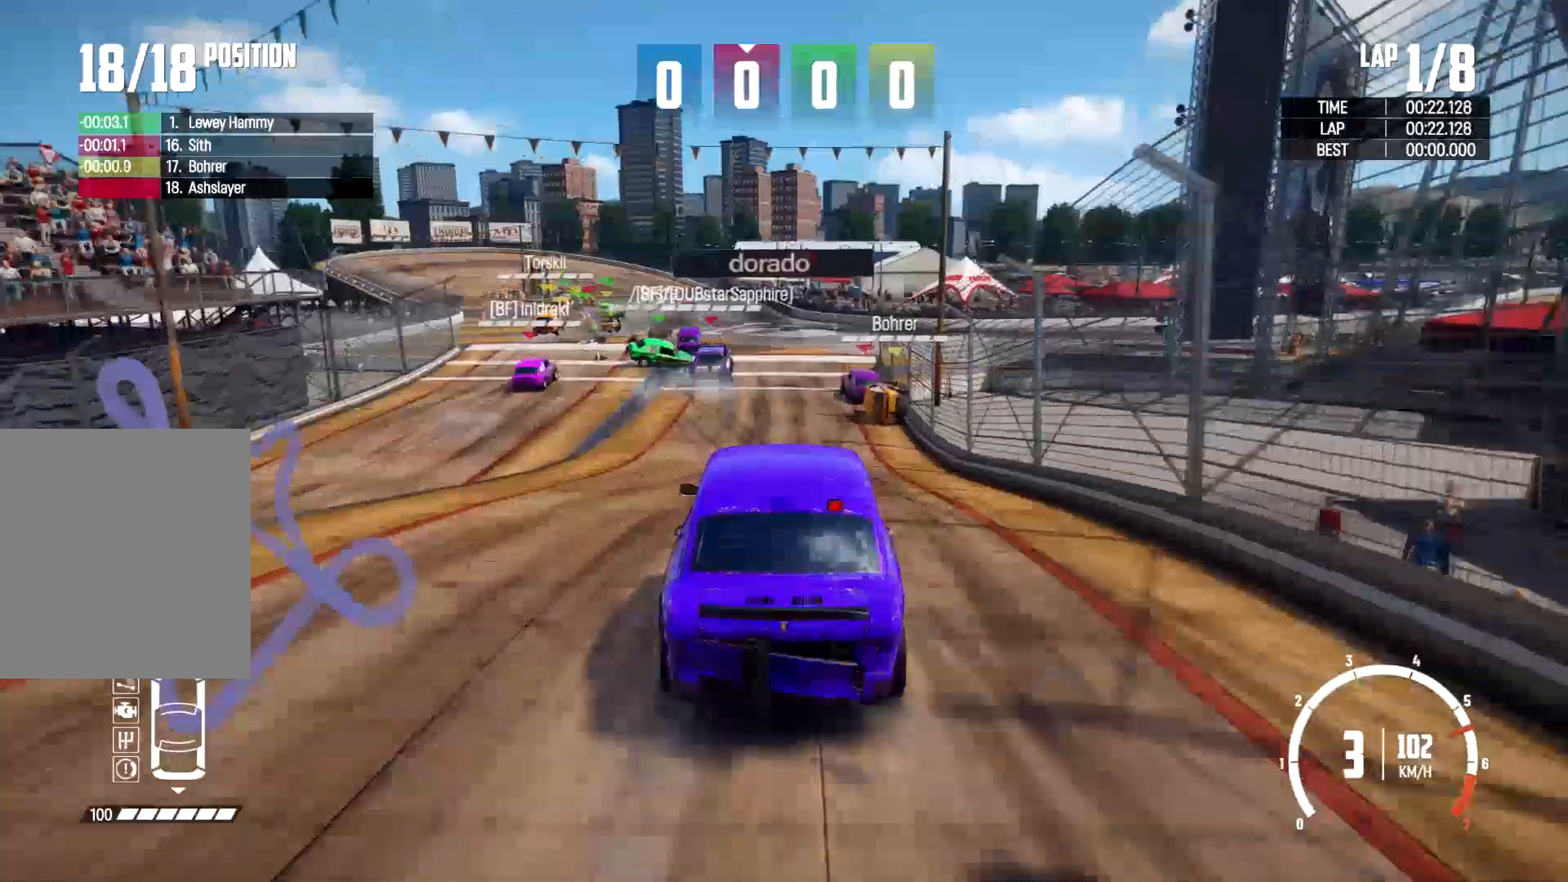
{"buttons": [], "left_stick": "center", "right_stick": "center", "events": [[67, "left_stick", "center"], [167, "left_stick", "left"], [333, "left_stick", "center"]]}
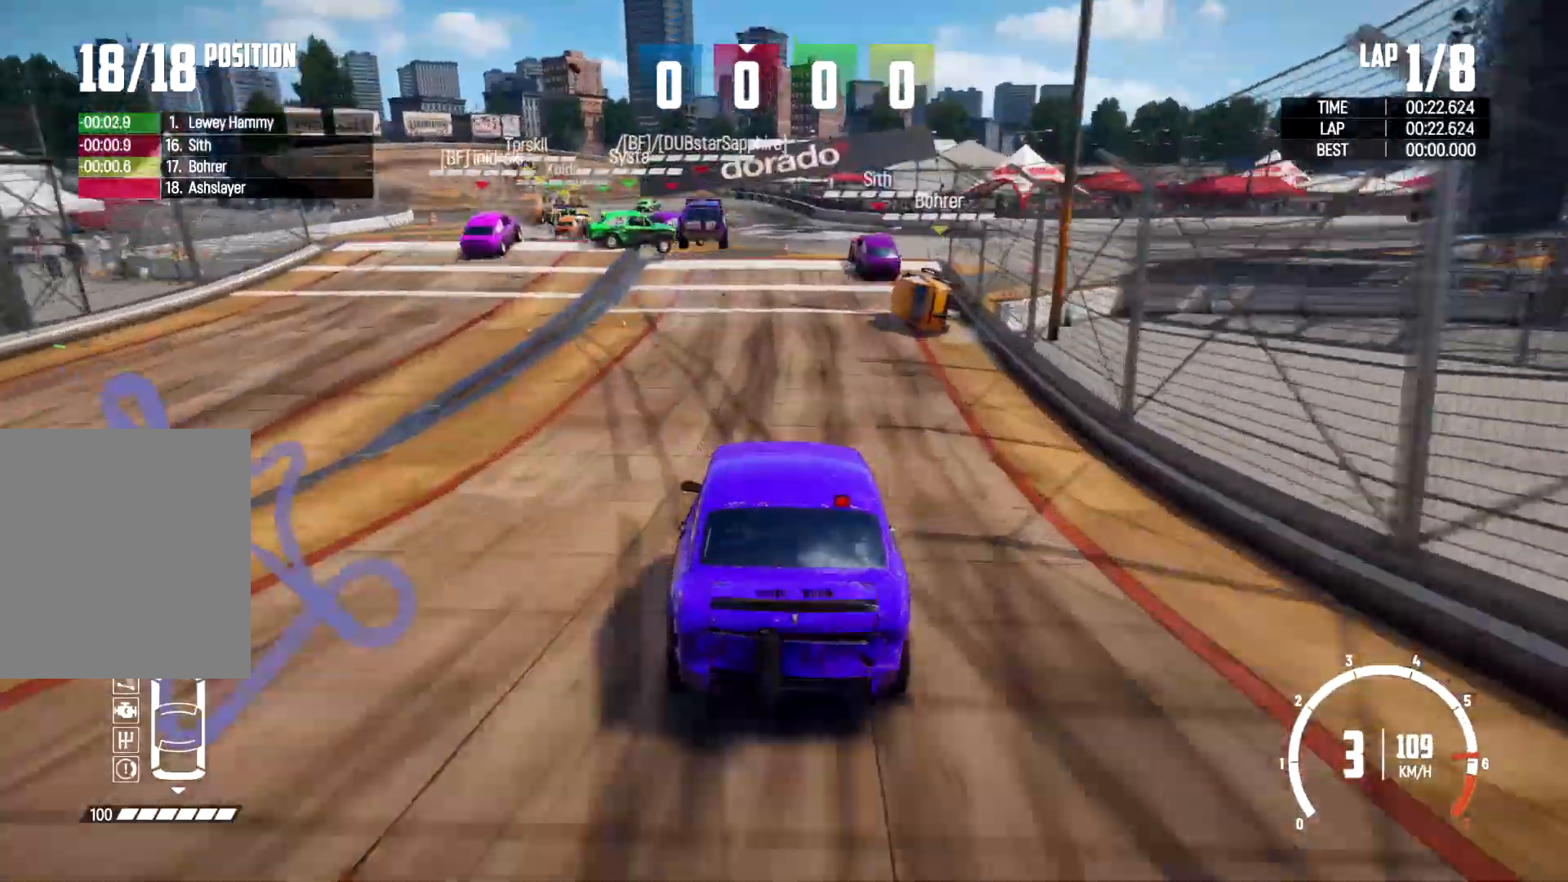
{"buttons": [], "left_stick": "center", "right_stick": "center", "events": [[200, "left_stick", "left"], [467, "left_stick", "center"]]}
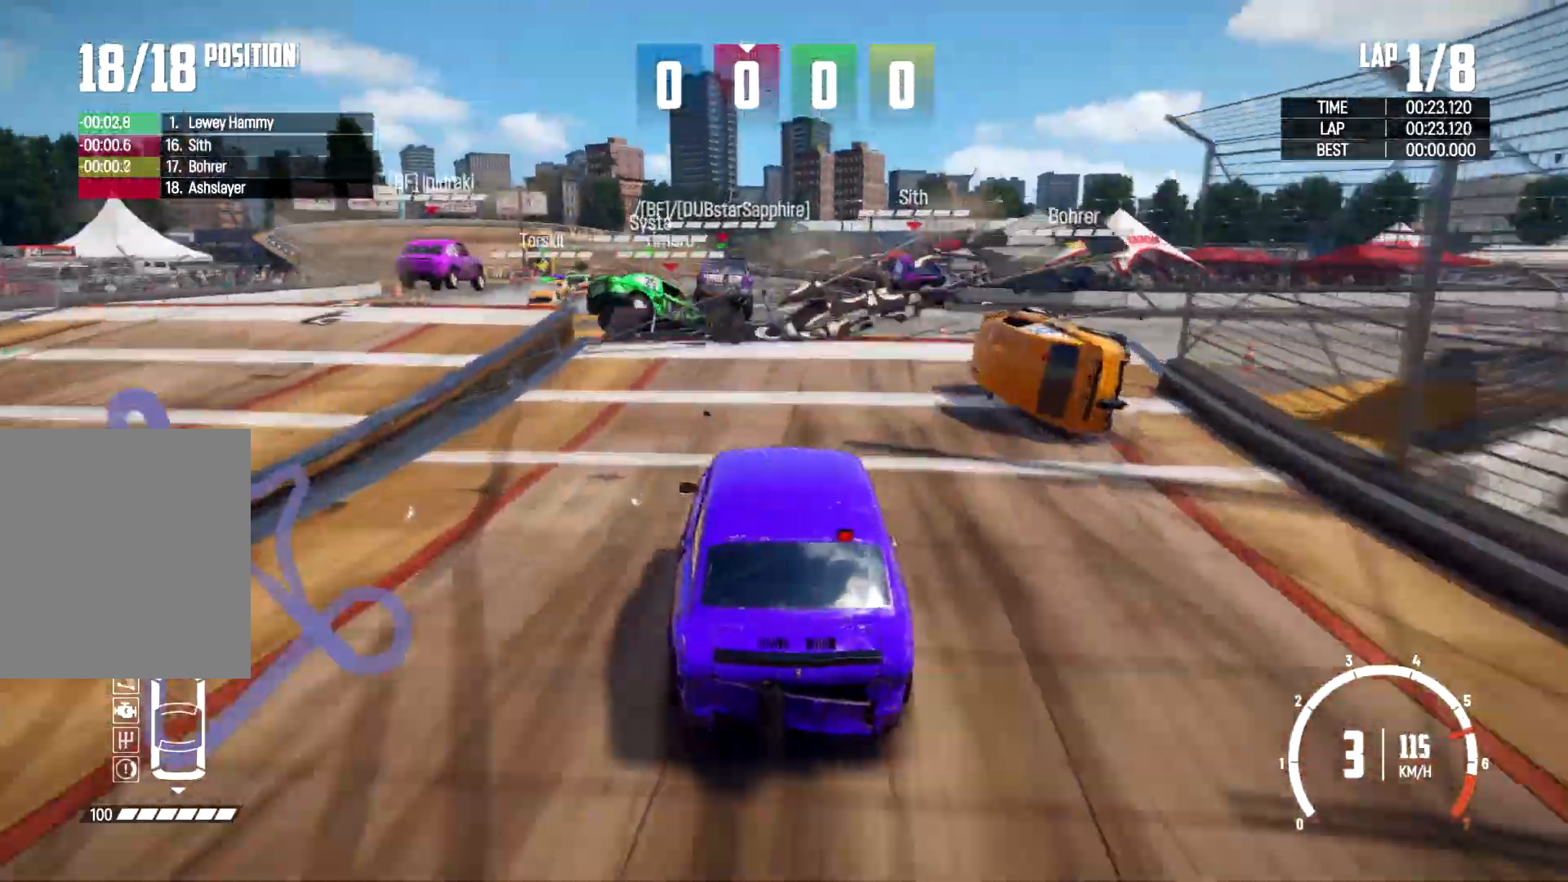
{"buttons": [], "left_stick": "center", "right_stick": "center", "events": [[133, "left_stick", "left"], [333, "left_stick", "center"]]}
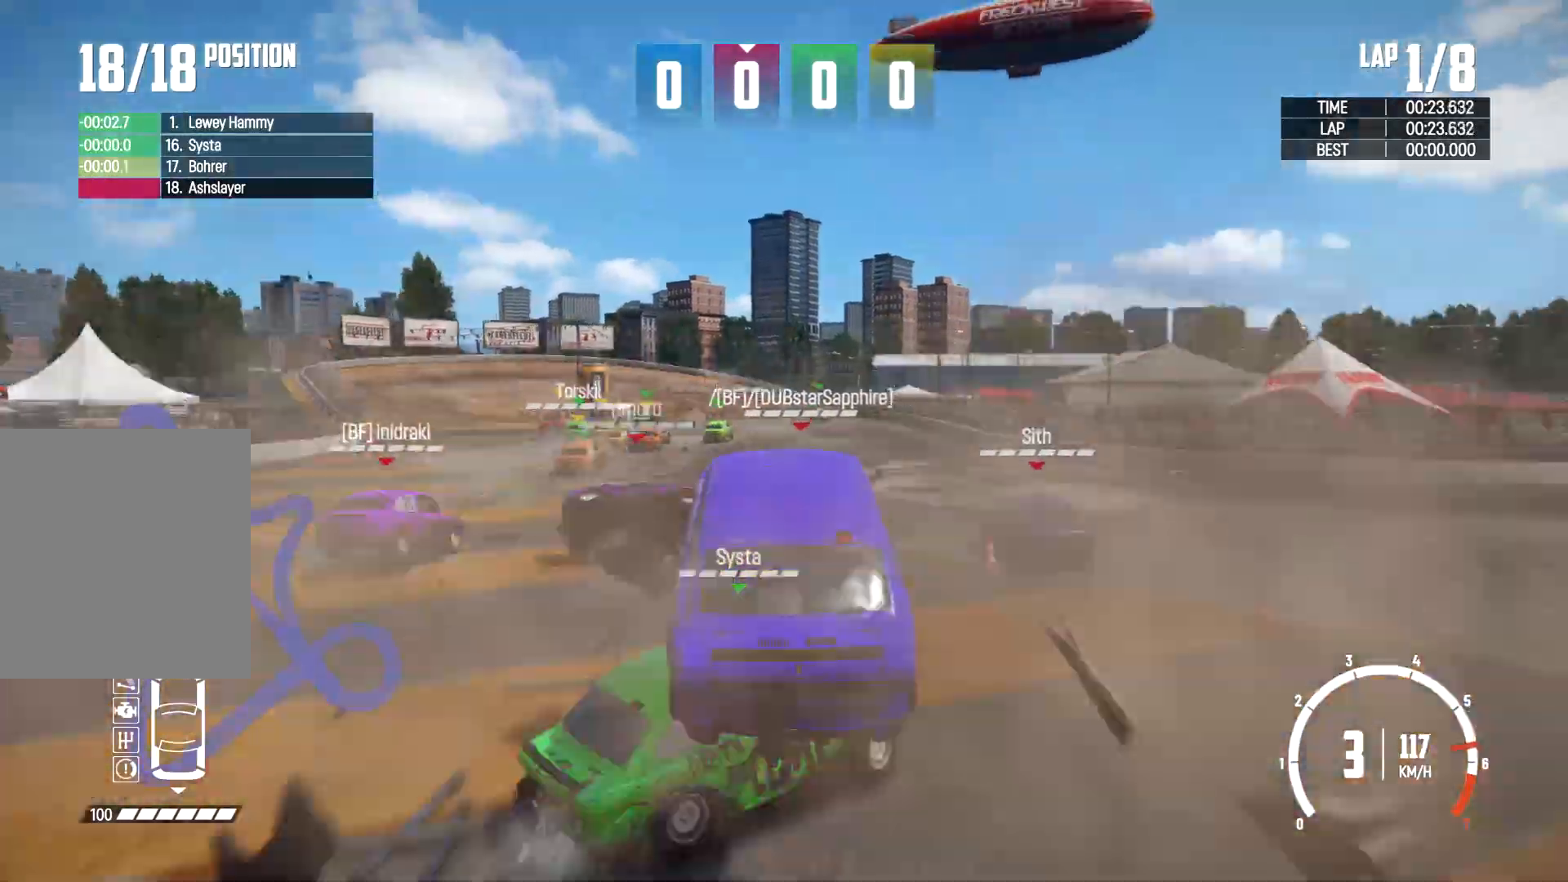
{"buttons": [], "left_stick": "center", "right_stick": "center", "events": []}
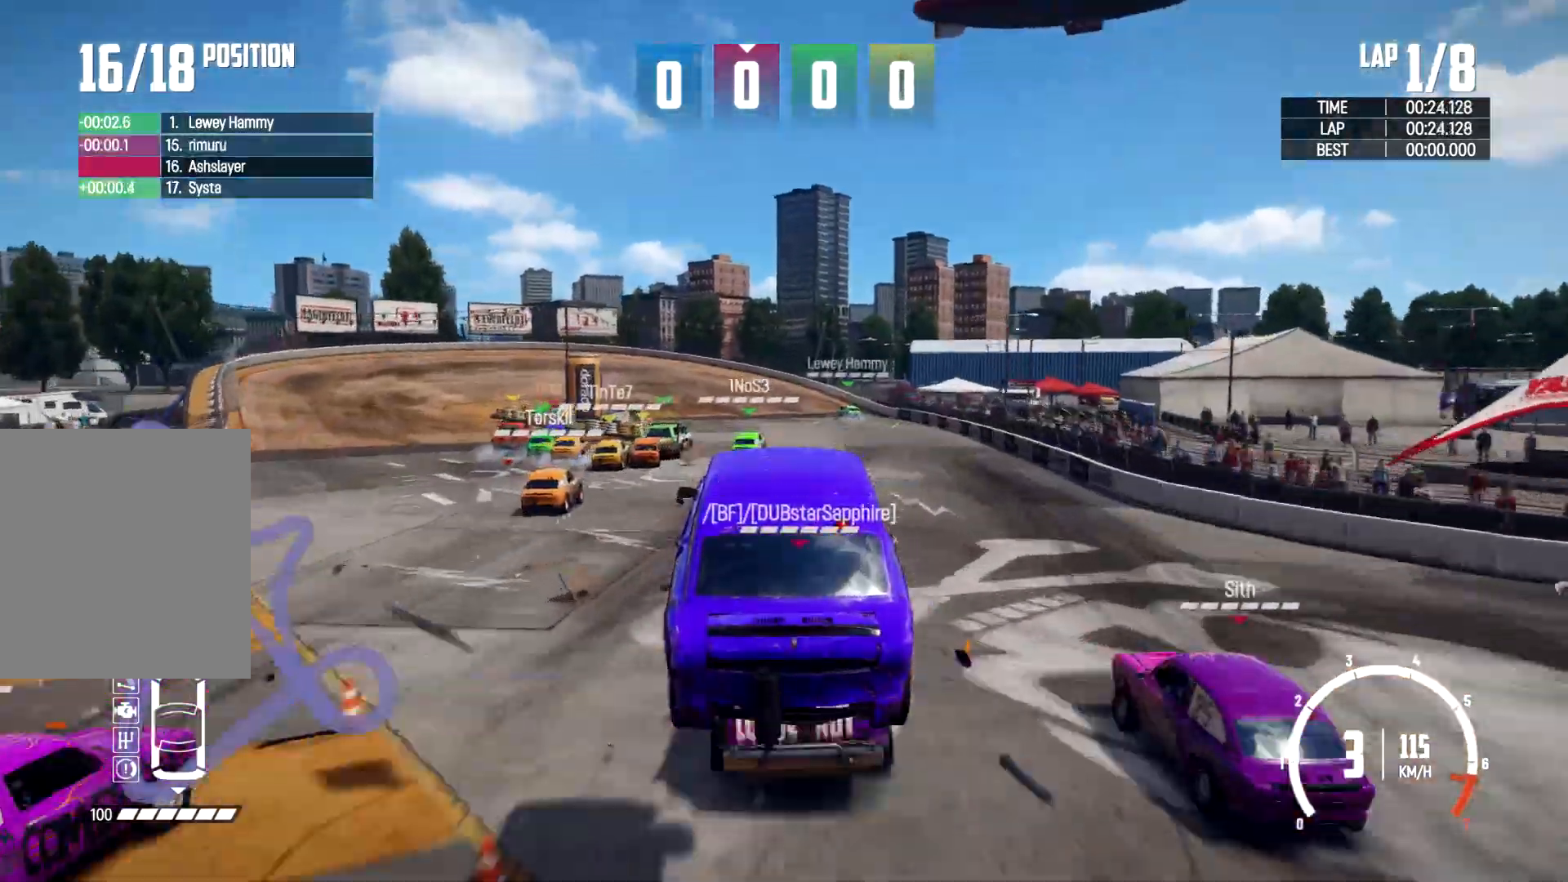
{"buttons": [], "left_stick": "center", "right_stick": "center", "events": []}
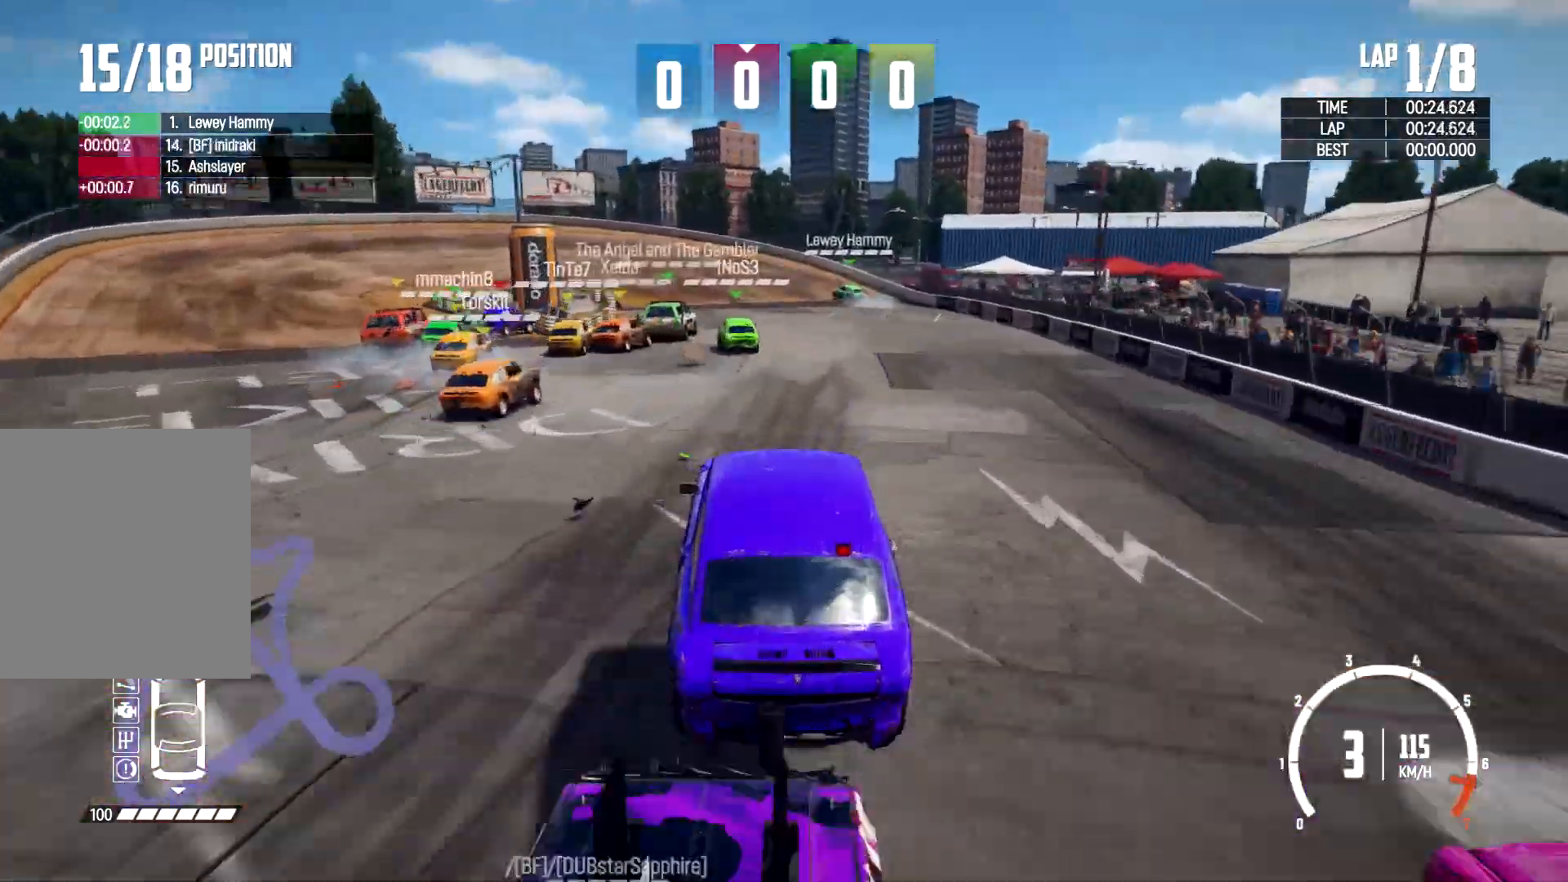
{"buttons": [], "left_stick": "left", "right_stick": "center", "events": [[400, "left_stick", "left"]]}
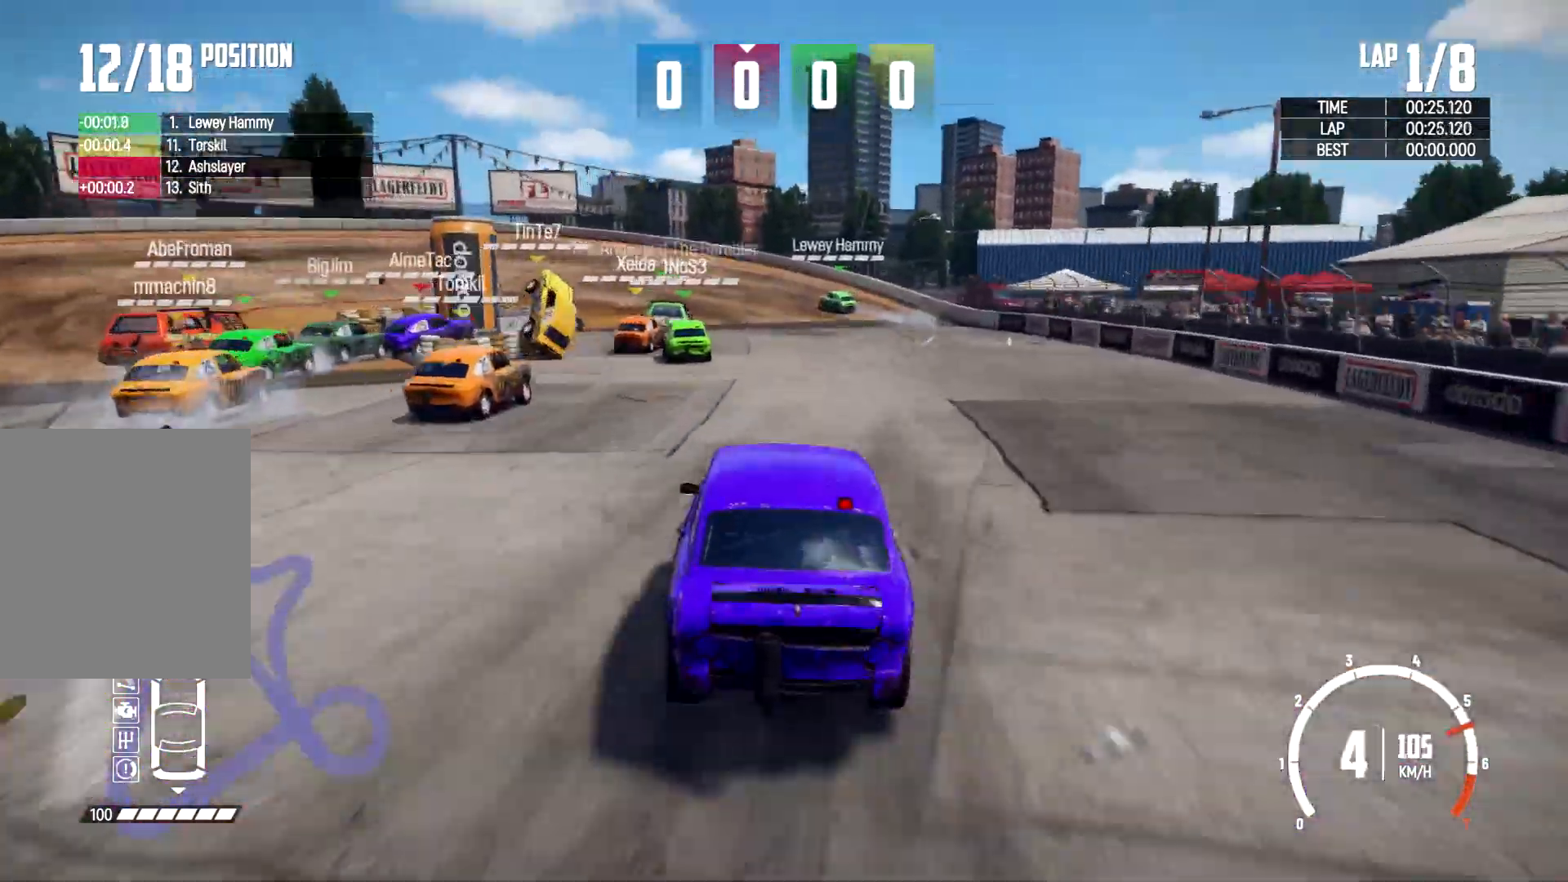
{"buttons": [], "left_stick": "right", "right_stick": "center", "events": [[400, "left_stick", "center"], [467, "left_stick", "right"]]}
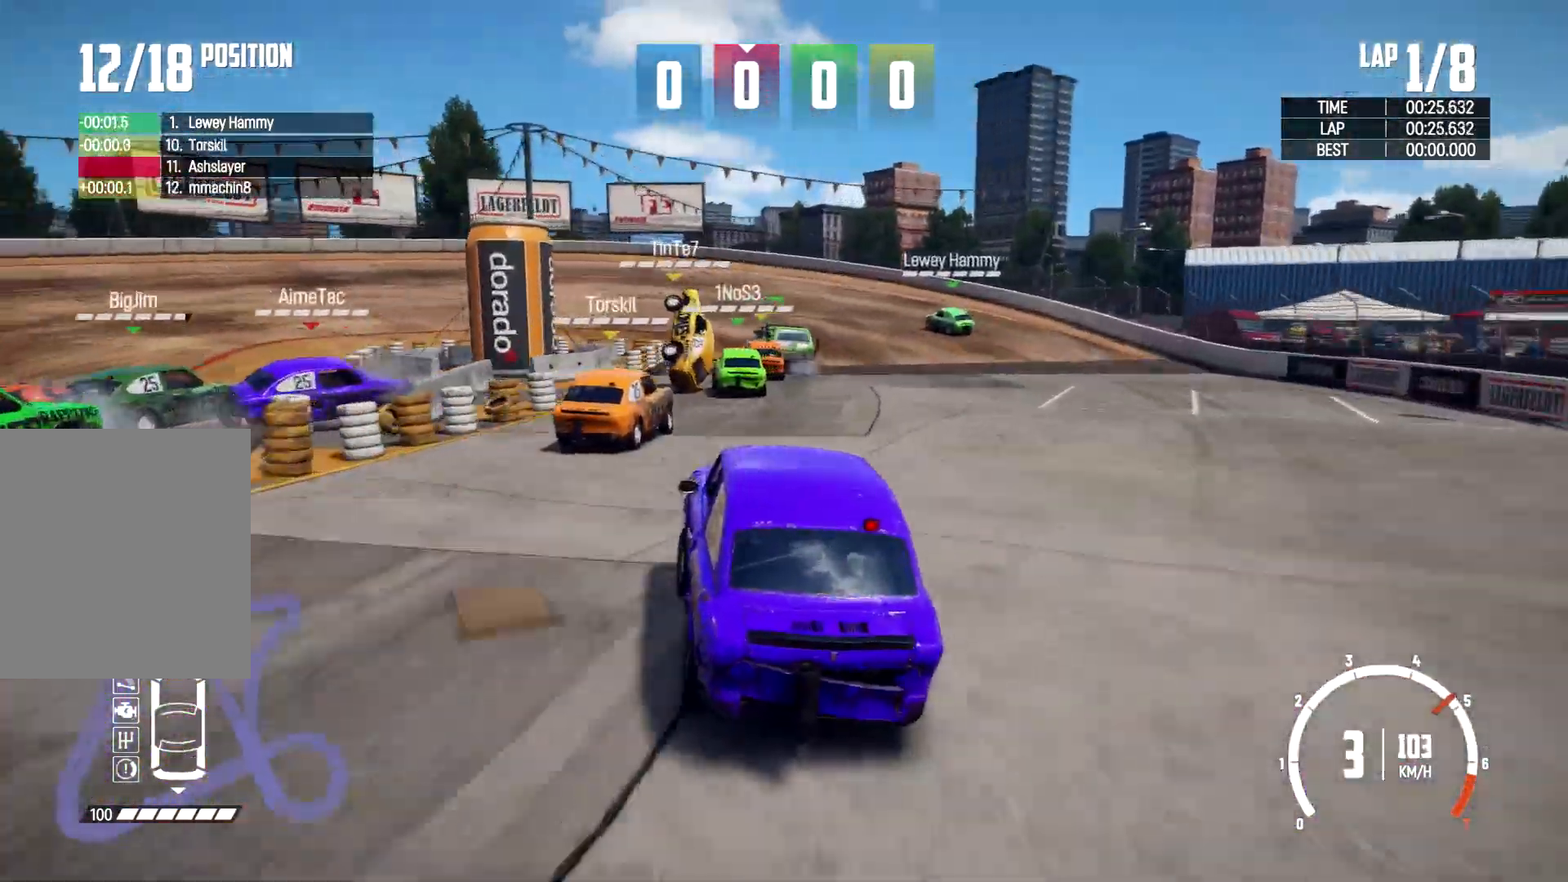
{"buttons": [], "left_stick": "left", "right_stick": "center", "events": [[300, "left_stick", "left"]]}